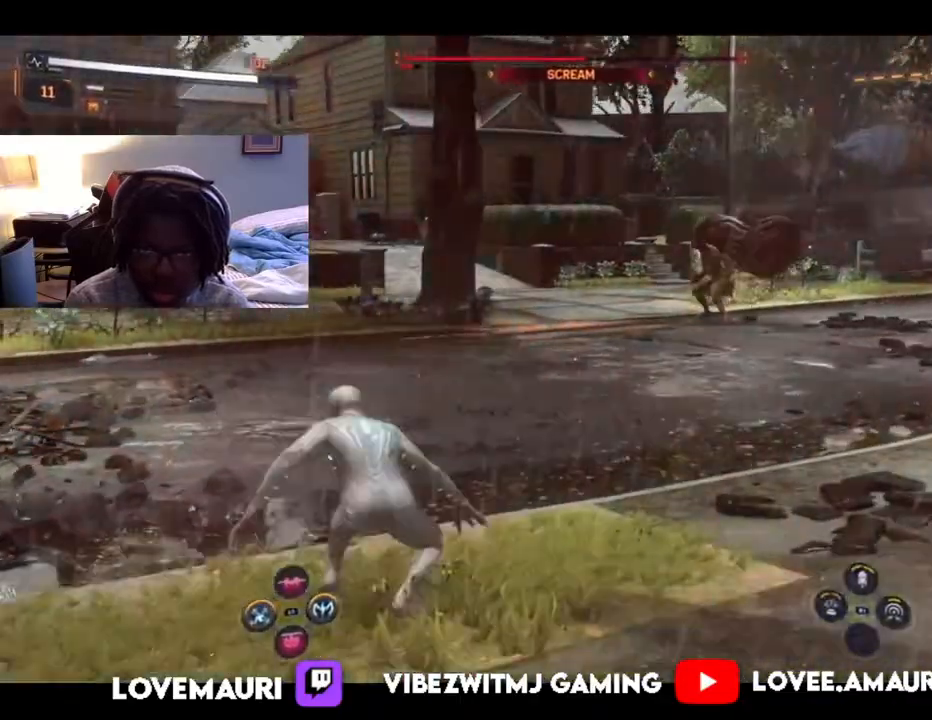
Gameplay with a controller (PlayStation layout); each line is a JSON object with the inputs held at the frame after it. "events" lists button and stick changes between this image and that frame as [ms after this image, input, new state], when the widget could be followed in between.
{"buttons": [], "left_stick": "up-right", "right_stick": "center", "events": [[50, "TRIANGLE", "up"]]}
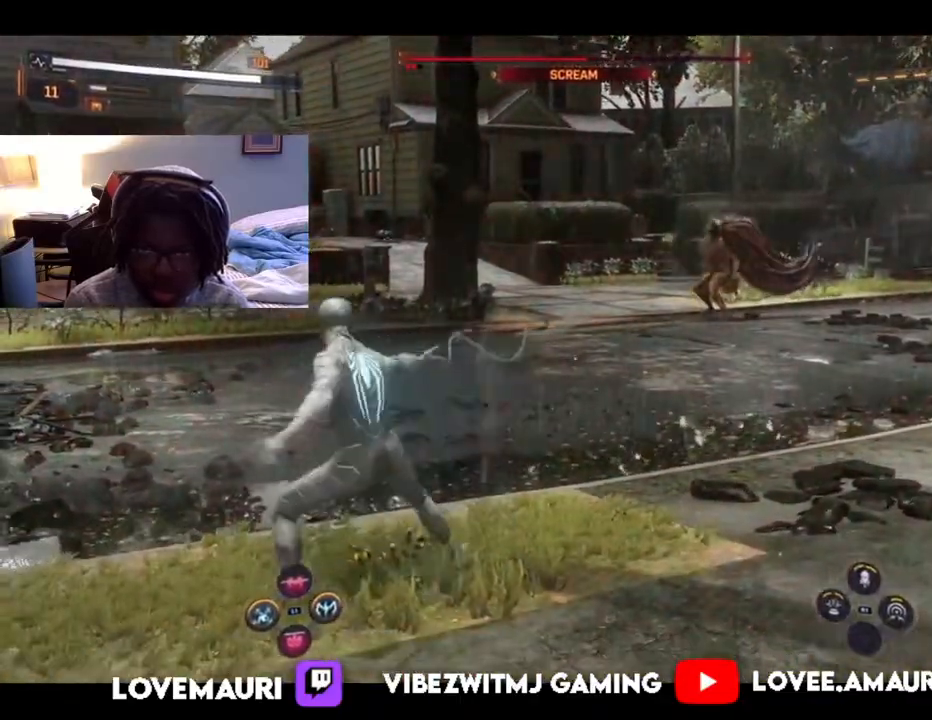
{"buttons": ["SQUARE"], "left_stick": "center", "right_stick": "center", "events": [[33, "left_stick", "center"], [483, "SQUARE", "down"]]}
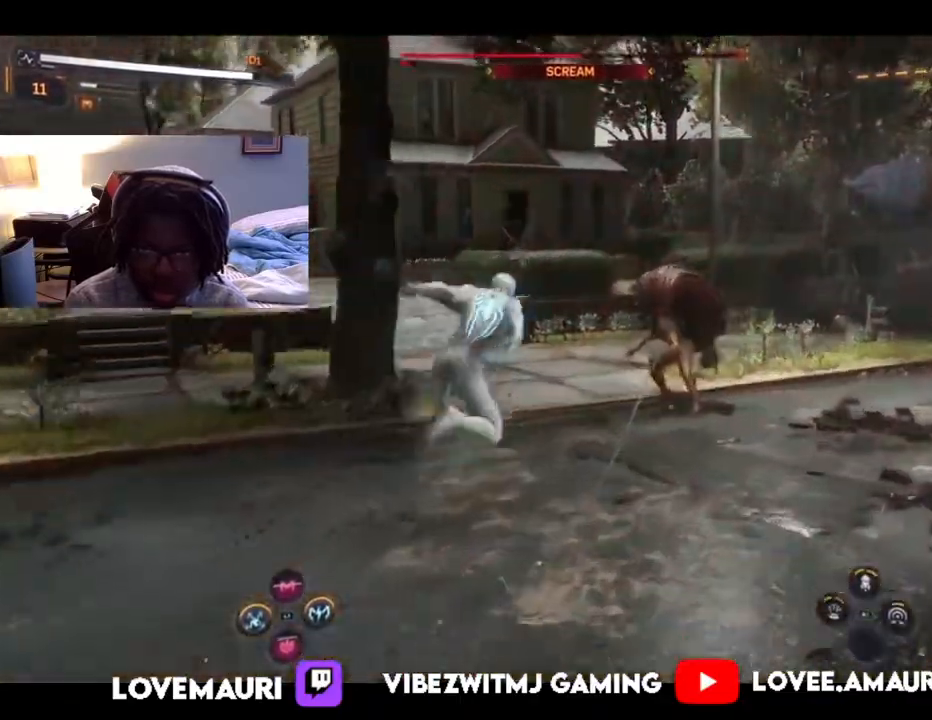
{"buttons": ["SQUARE"], "left_stick": "right", "right_stick": "center", "events": [[117, "SQUARE", "up"], [167, "SQUARE", "down"], [317, "SQUARE", "up"], [383, "SQUARE", "down"], [450, "left_stick", "right"]]}
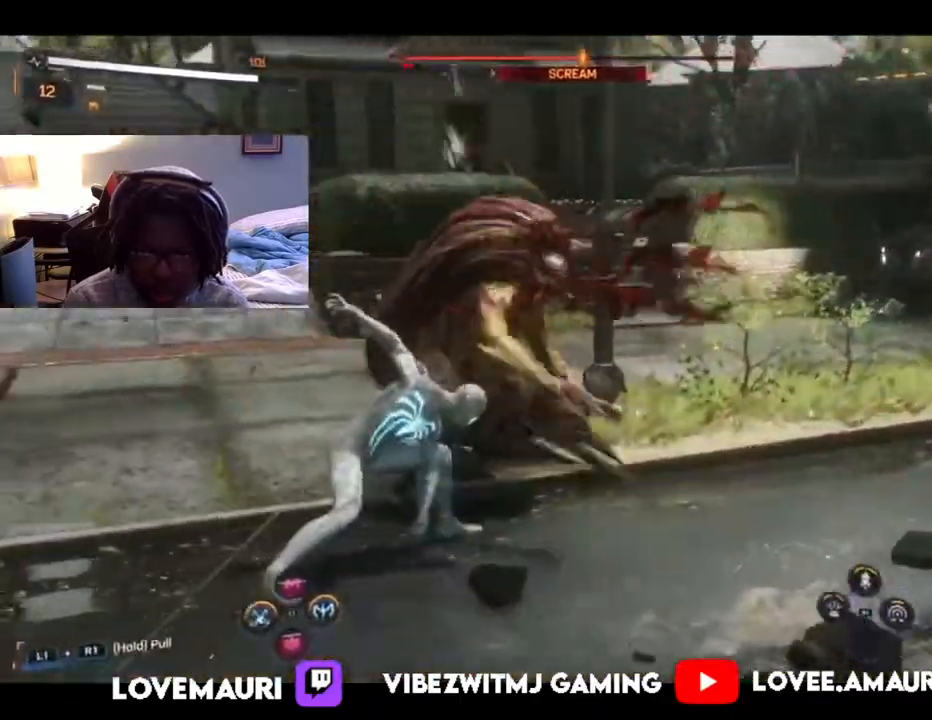
{"buttons": ["SQUARE"], "left_stick": "right", "right_stick": "center", "events": [[17, "SQUARE", "up"], [83, "SQUARE", "down"], [217, "SQUARE", "up"], [283, "SQUARE", "down"], [433, "SQUARE", "up"], [500, "SQUARE", "down"]]}
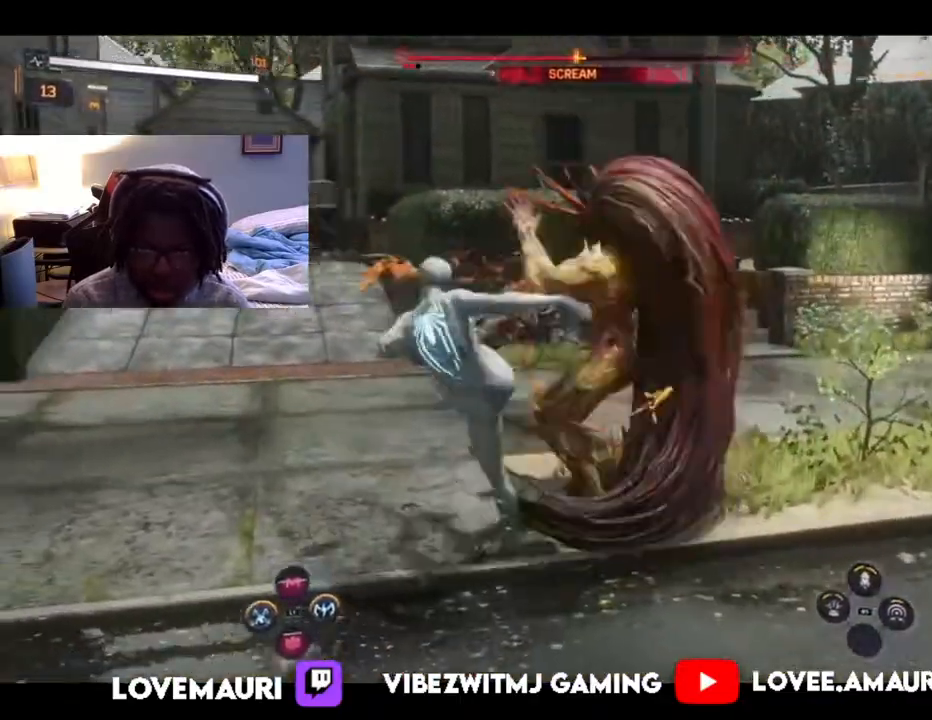
{"buttons": ["SQUARE"], "left_stick": "center", "right_stick": "center", "events": [[133, "SQUARE", "up"], [200, "SQUARE", "down"], [217, "left_stick", "center"], [350, "SQUARE", "up"], [417, "SQUARE", "down"]]}
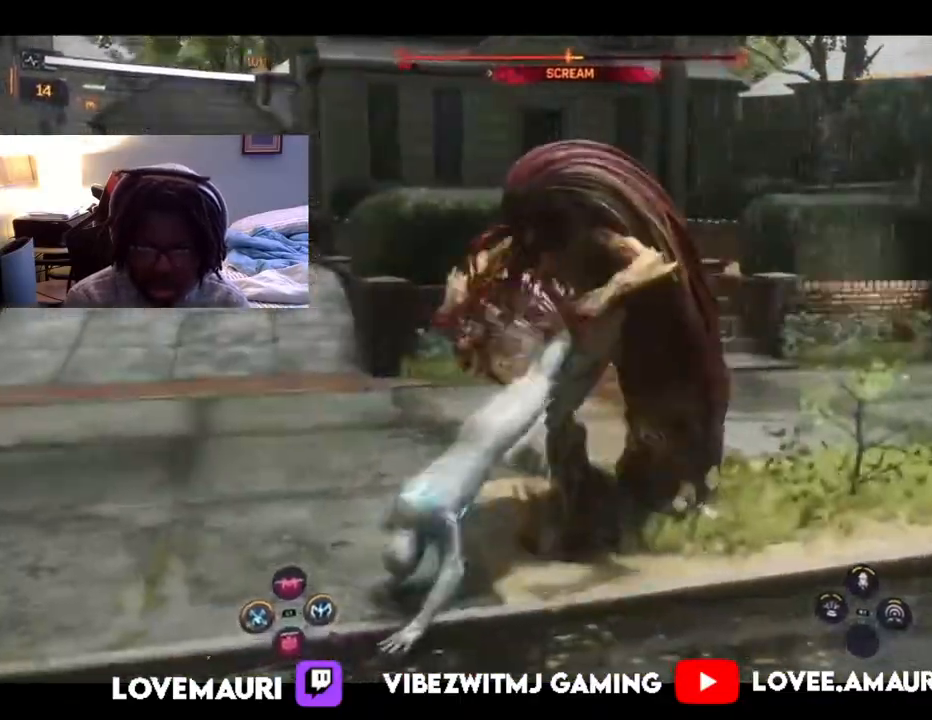
{"buttons": [], "left_stick": "up-right", "right_stick": "center", "events": [[50, "SQUARE", "up"], [133, "SQUARE", "down"], [233, "left_stick", "up-right"], [267, "SQUARE", "up"], [350, "SQUARE", "down"], [467, "SQUARE", "up"]]}
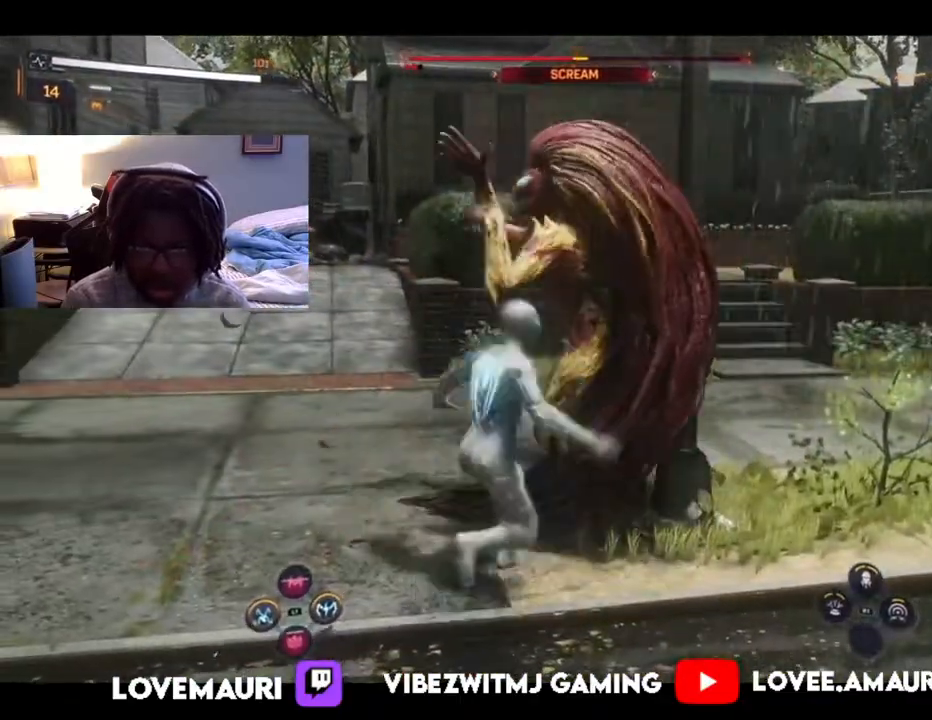
{"buttons": [], "left_stick": "up-right", "right_stick": "center", "events": [[50, "SQUARE", "down"], [150, "SQUARE", "up"], [250, "SQUARE", "down"], [400, "SQUARE", "up"]]}
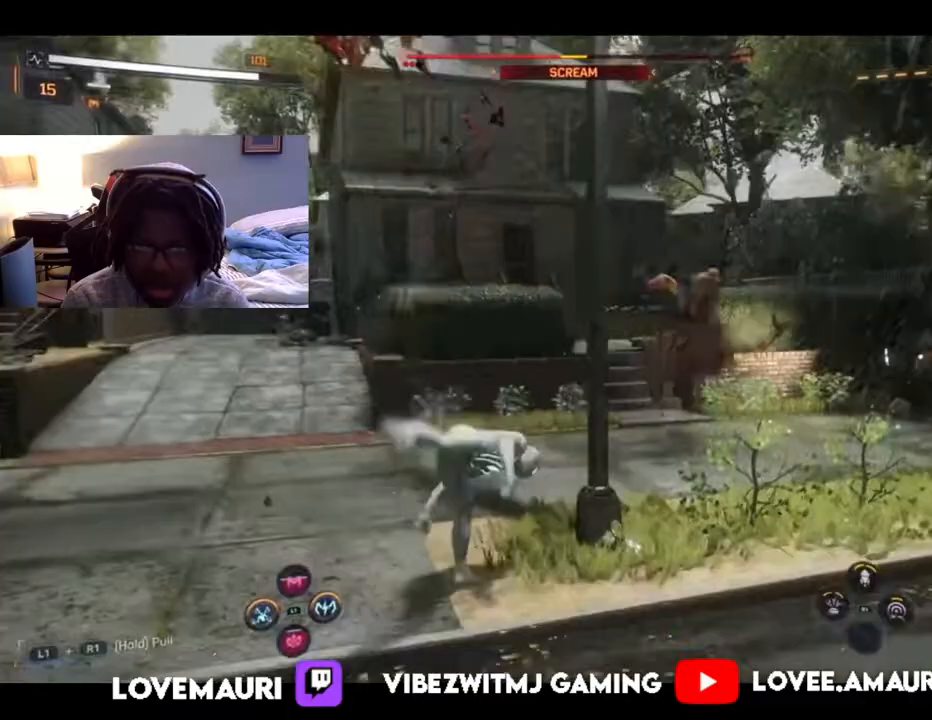
{"buttons": [], "left_stick": "up", "right_stick": "center", "events": [[367, "left_stick", "up"]]}
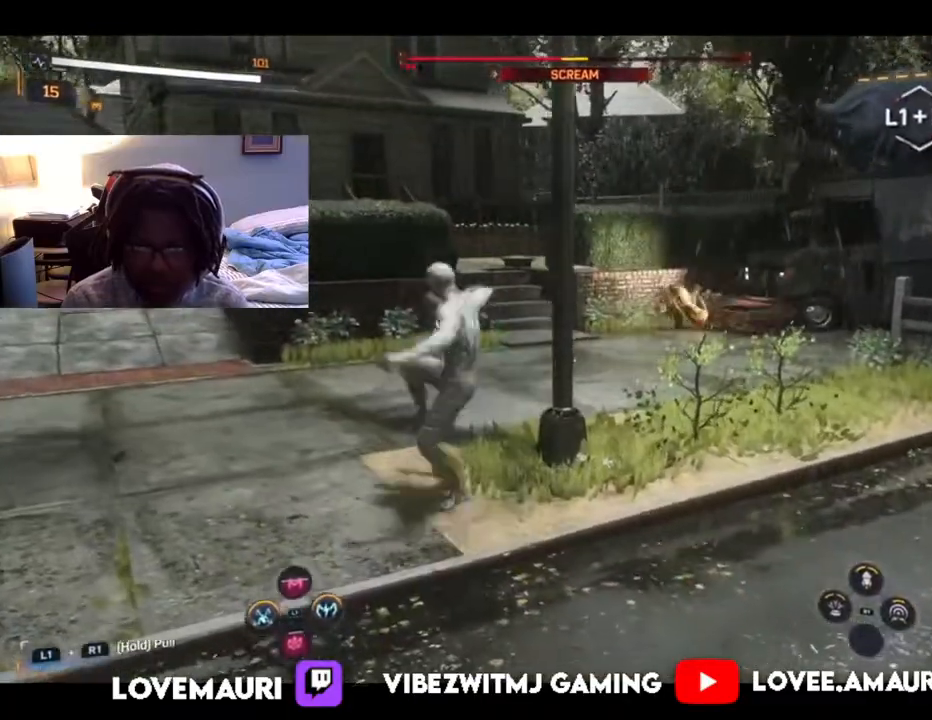
{"buttons": ["R1"], "left_stick": "up", "right_stick": "center", "events": [[100, "R1", "down"], [217, "R1", "up"], [317, "R1", "down"], [383, "R1", "up"], [483, "R1", "down"]]}
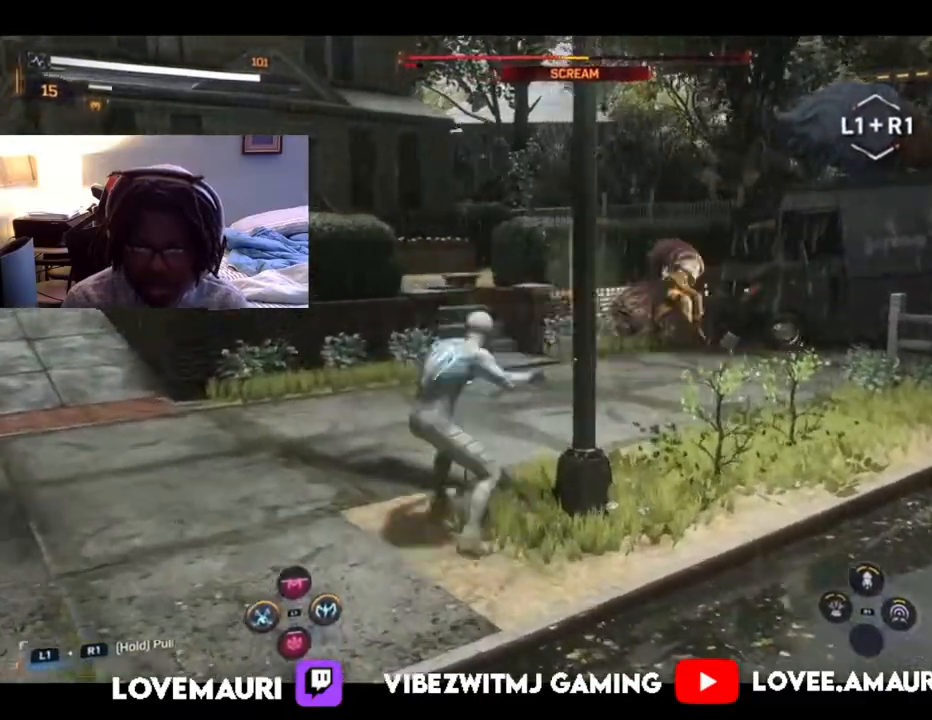
{"buttons": ["L1", "R1"], "left_stick": "center", "right_stick": "center", "events": [[83, "R1", "up"], [133, "L1", "down"], [200, "R1", "down"], [483, "left_stick", "center"]]}
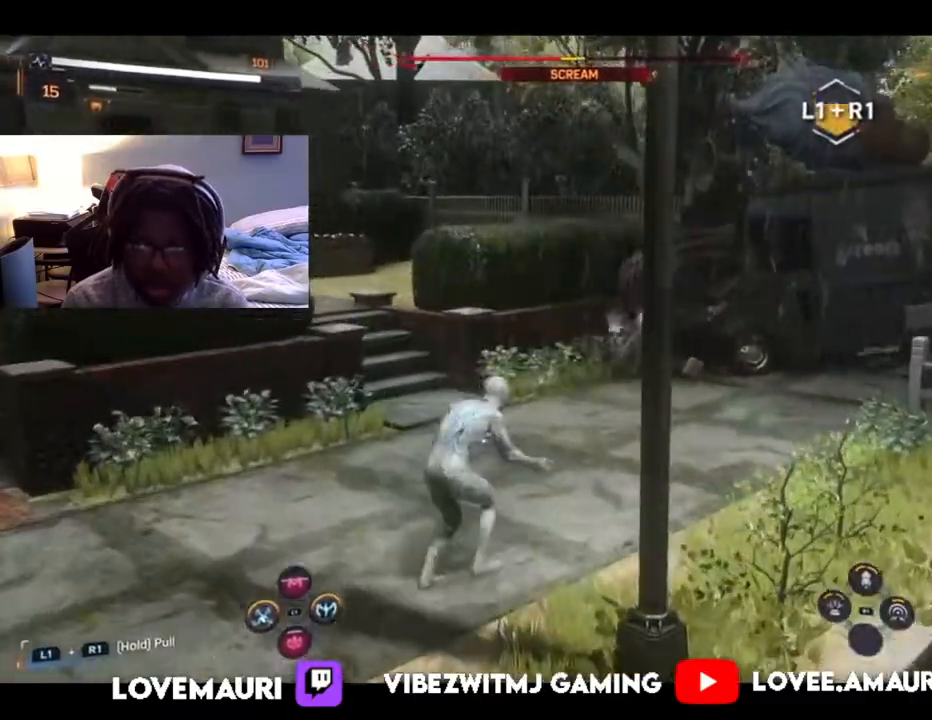
{"buttons": ["L1", "R1"], "left_stick": "down", "right_stick": "center", "events": [[133, "left_stick", "down"]]}
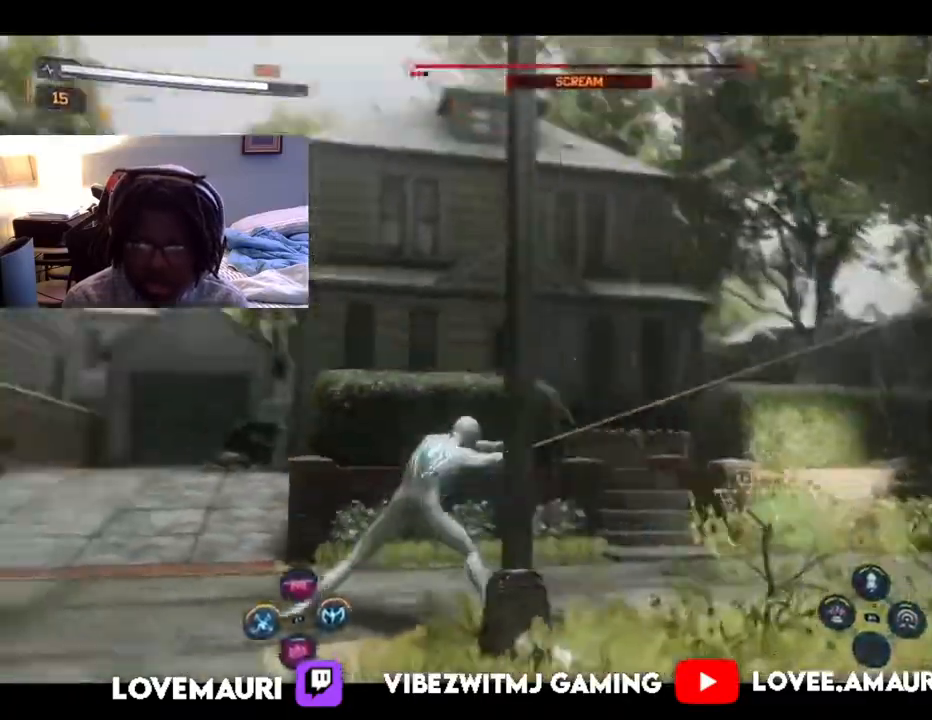
{"buttons": [], "left_stick": "up", "right_stick": "center", "events": [[50, "left_stick", "down-left"], [233, "R1", "up"], [250, "L1", "up"], [350, "left_stick", "up-left"], [500, "left_stick", "up"]]}
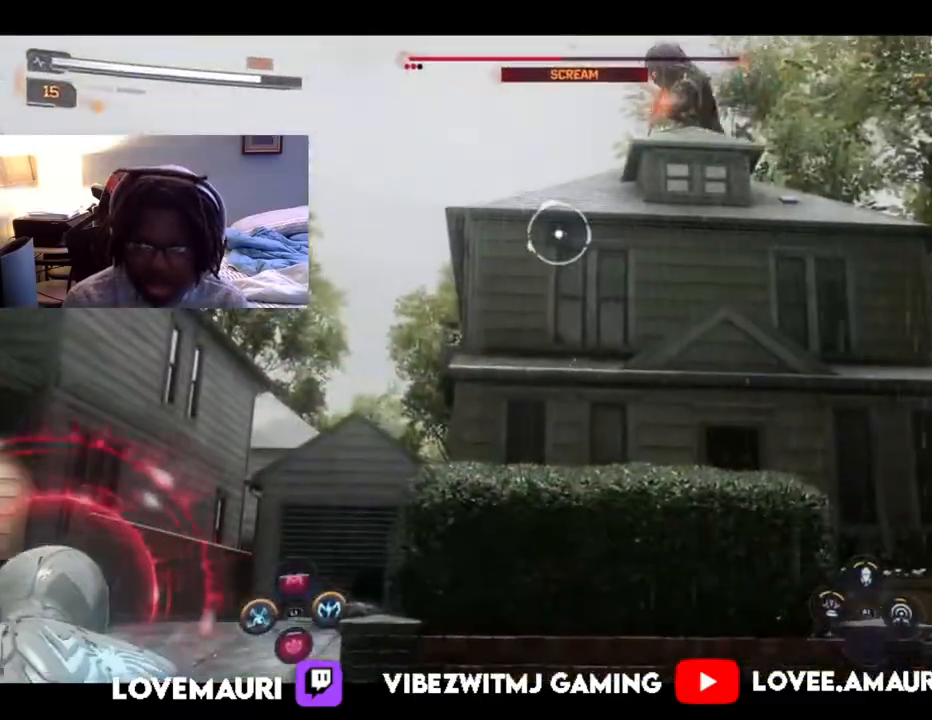
{"buttons": [], "left_stick": "up", "right_stick": "center", "events": [[67, "TRIANGLE", "down"], [233, "TRIANGLE", "up"]]}
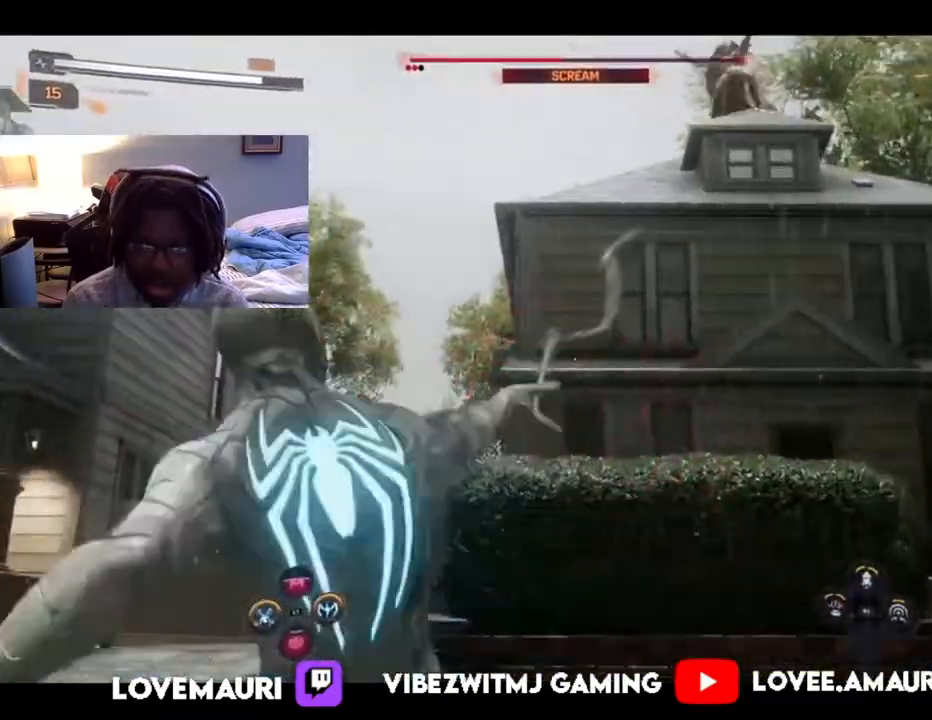
{"buttons": ["SQUARE"], "left_stick": "up", "right_stick": "center", "events": [[33, "left_stick", "up-left"], [167, "left_stick", "center"], [300, "left_stick", "up"], [383, "SQUARE", "down"]]}
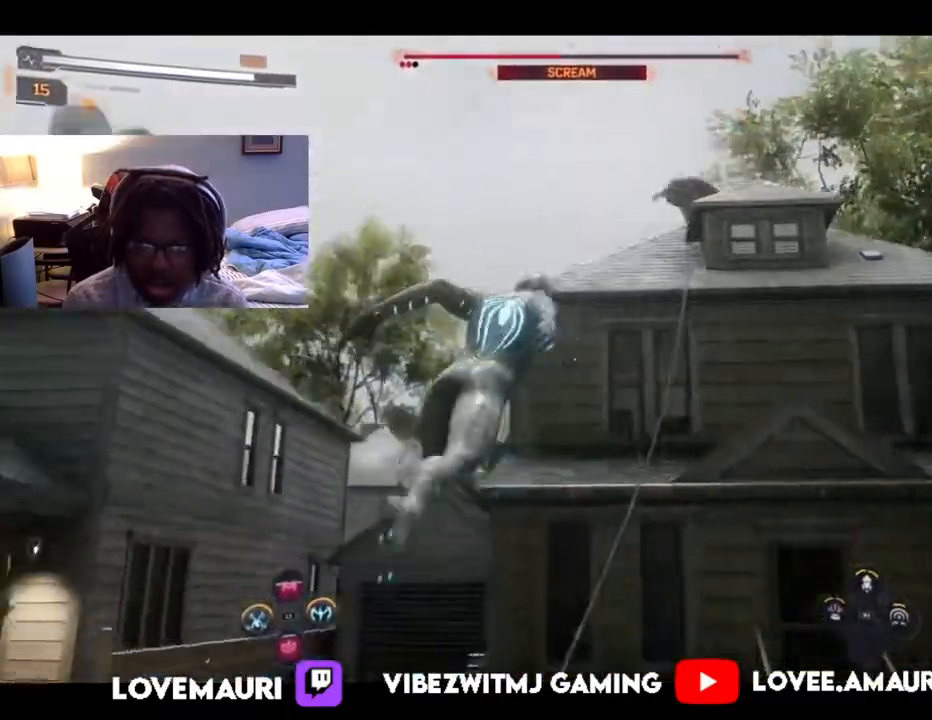
{"buttons": [], "left_stick": "up", "right_stick": "center", "events": [[33, "SQUARE", "up"], [117, "SQUARE", "down"], [267, "SQUARE", "up"], [333, "SQUARE", "down"], [467, "SQUARE", "up"]]}
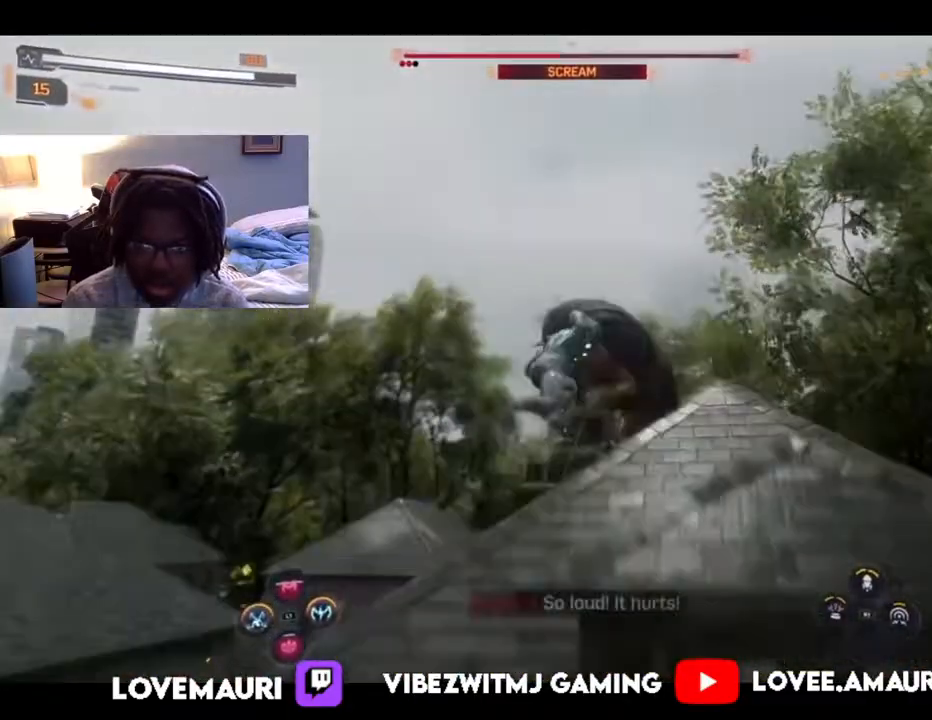
{"buttons": ["SQUARE"], "left_stick": "up", "right_stick": "center", "events": [[50, "SQUARE", "down"], [183, "SQUARE", "up"], [250, "SQUARE", "down"], [383, "SQUARE", "up"], [467, "SQUARE", "down"]]}
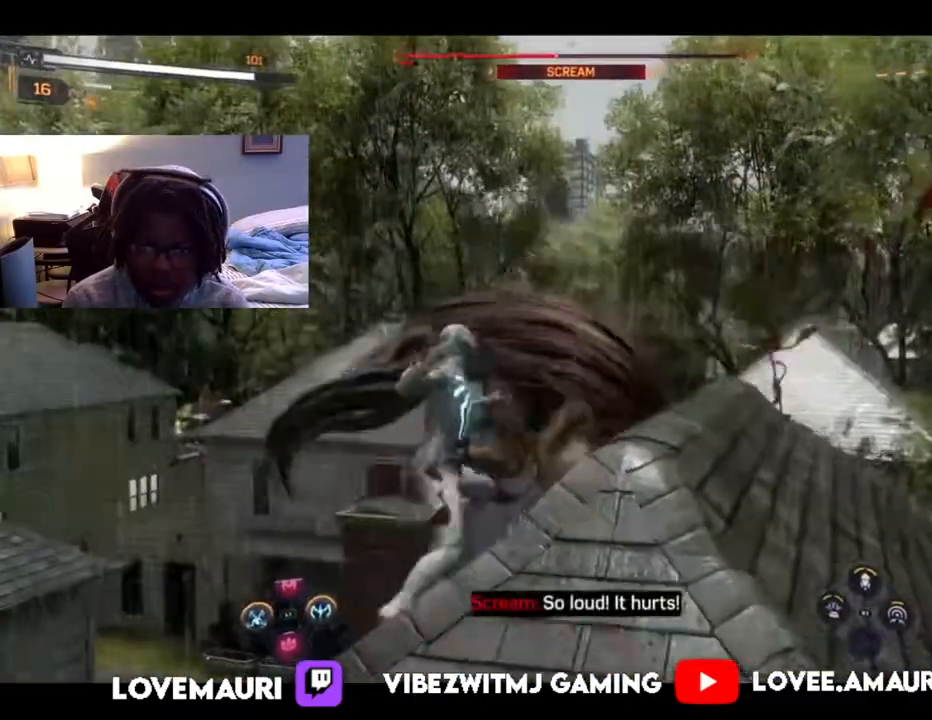
{"buttons": [], "left_stick": "up", "right_stick": "center", "events": [[83, "SQUARE", "up"], [167, "SQUARE", "down"], [300, "SQUARE", "up"], [367, "SQUARE", "down"], [500, "SQUARE", "up"]]}
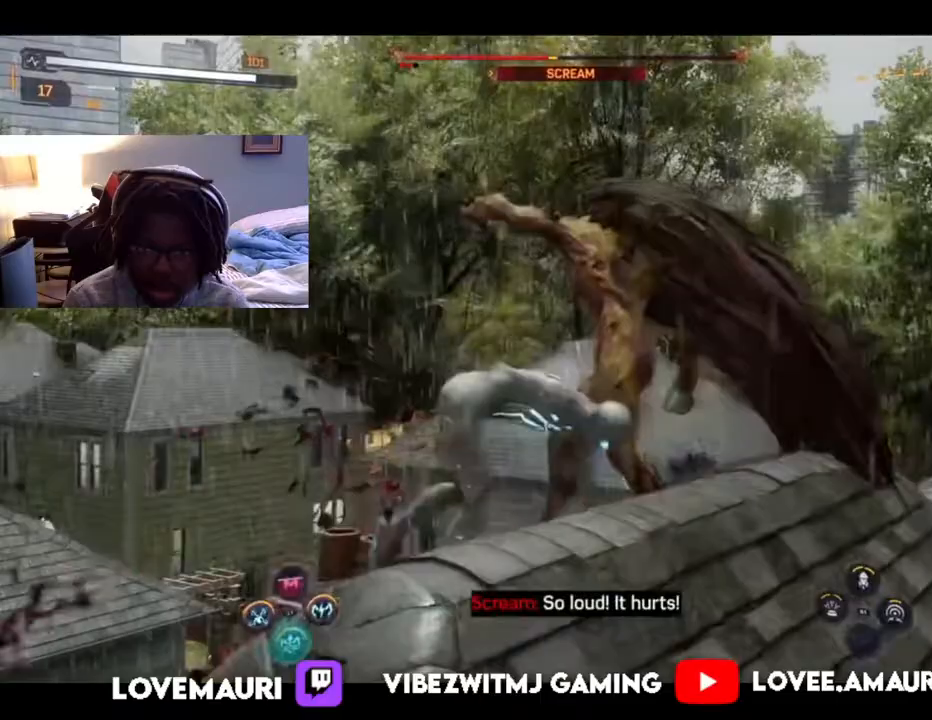
{"buttons": [], "left_stick": "up", "right_stick": "center", "events": [[67, "SQUARE", "down"], [217, "SQUARE", "up"], [283, "SQUARE", "down"], [417, "SQUARE", "up"]]}
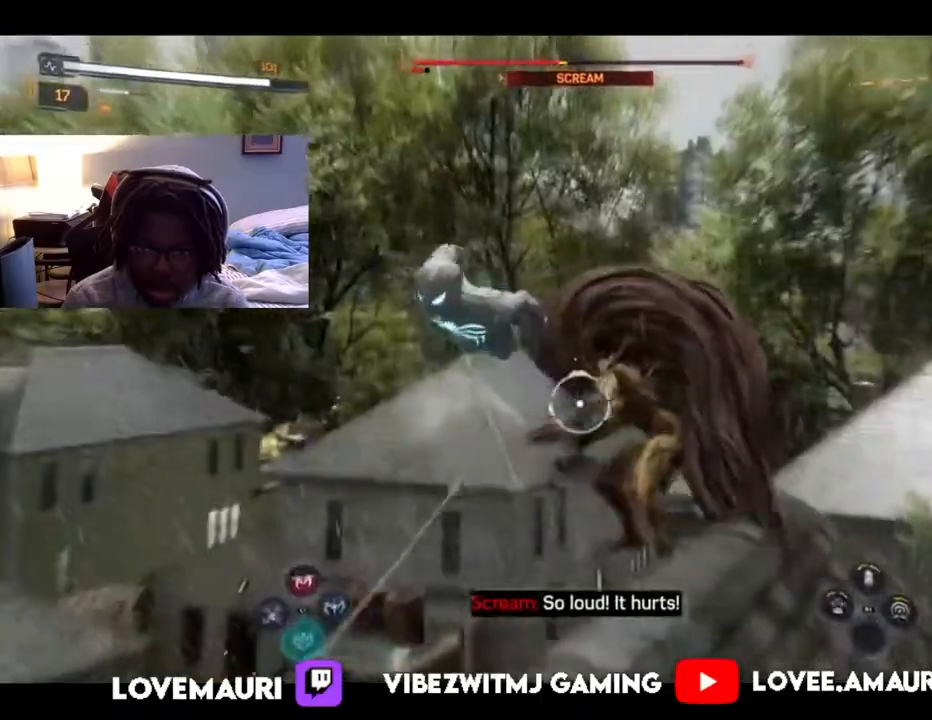
{"buttons": [], "left_stick": "center", "right_stick": "center", "events": [[17, "SQUARE", "down"], [133, "SQUARE", "up"], [283, "SQUARE", "down"], [417, "SQUARE", "up"], [450, "left_stick", "center"]]}
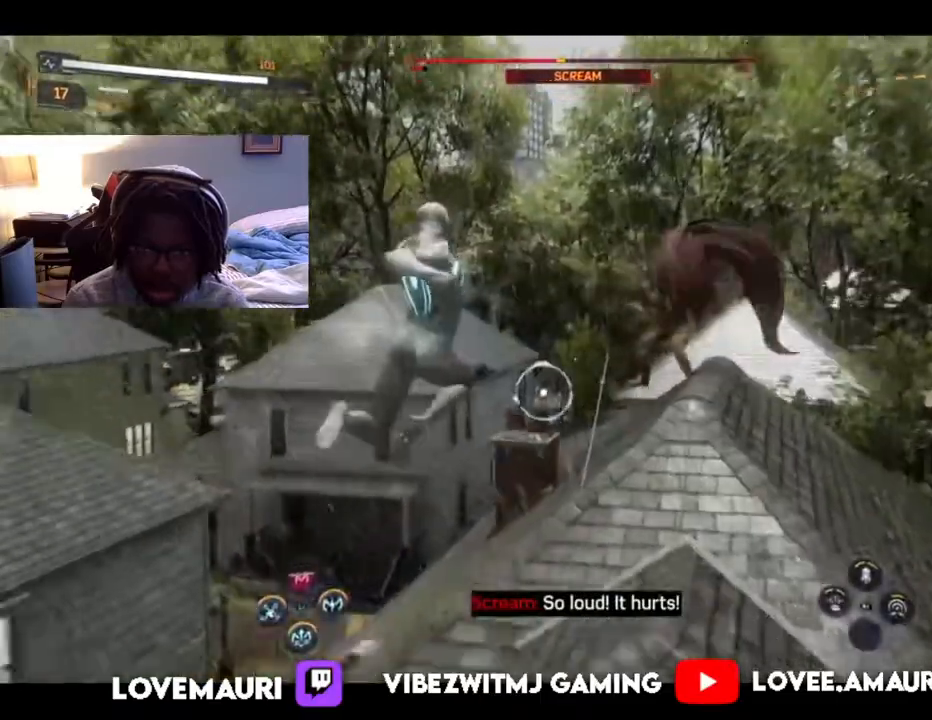
{"buttons": [], "left_stick": "down-left", "right_stick": "center", "events": [[17, "left_stick", "down-left"], [283, "TRIANGLE", "down"], [433, "TRIANGLE", "up"]]}
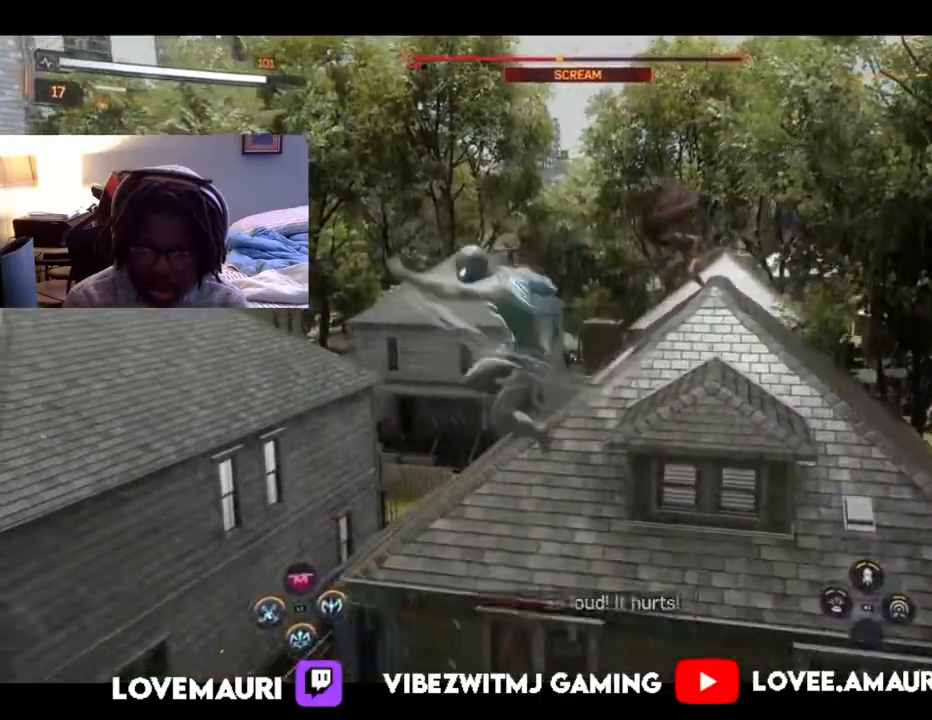
{"buttons": [], "left_stick": "down-left", "right_stick": "center", "events": []}
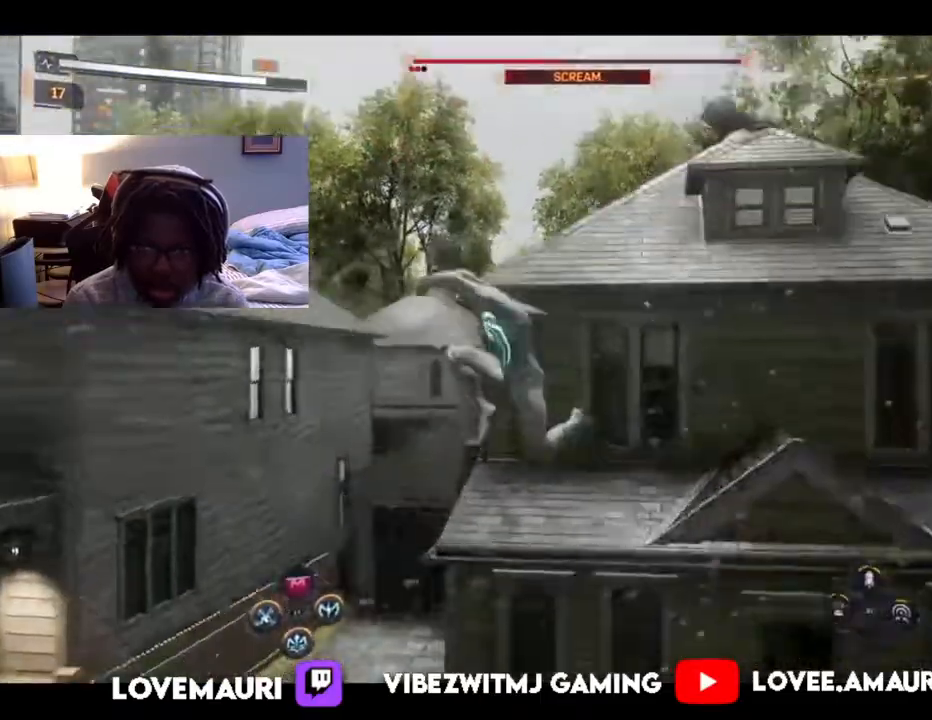
{"buttons": ["R2"], "left_stick": "down-left", "right_stick": "center", "events": [[333, "R2", "down"]]}
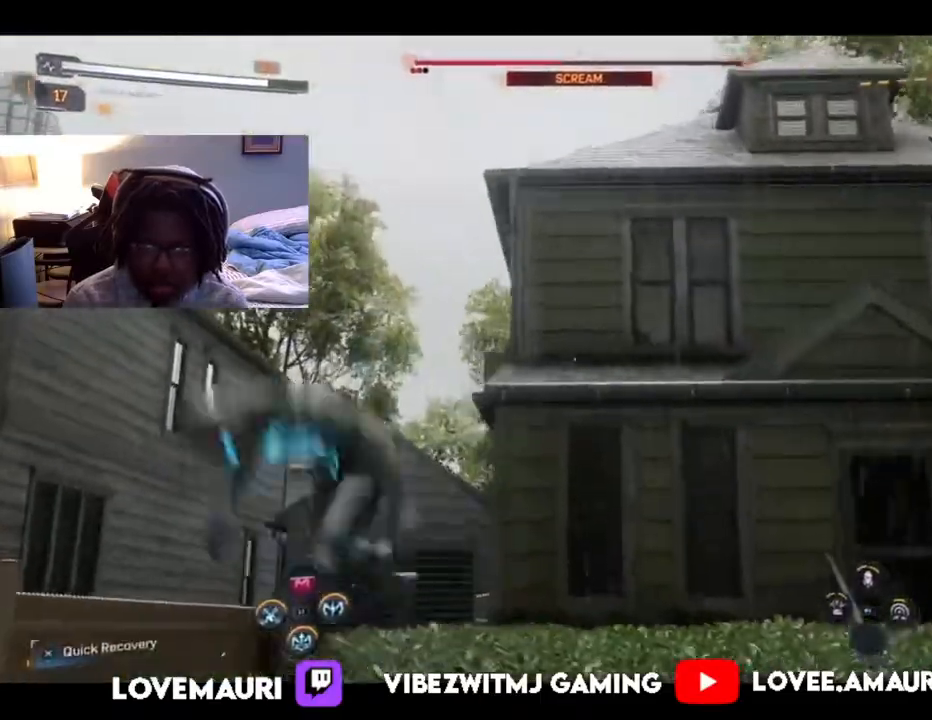
{"buttons": ["R2"], "left_stick": "down-left", "right_stick": "right", "events": [[267, "right_stick", "right"]]}
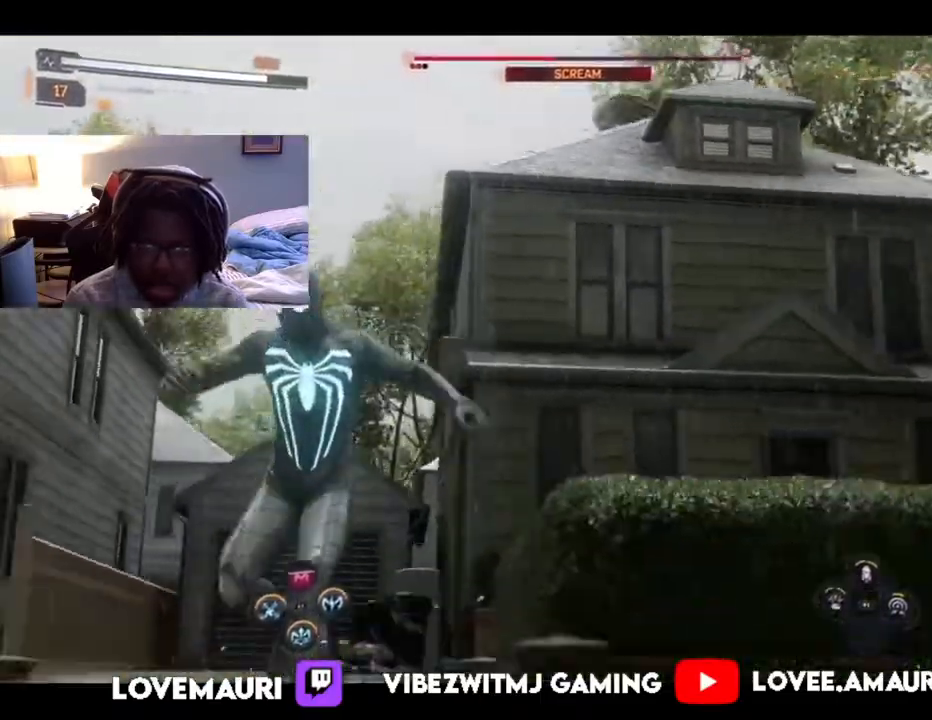
{"buttons": ["R2"], "left_stick": "down-left", "right_stick": "center", "events": [[83, "right_stick", "center"]]}
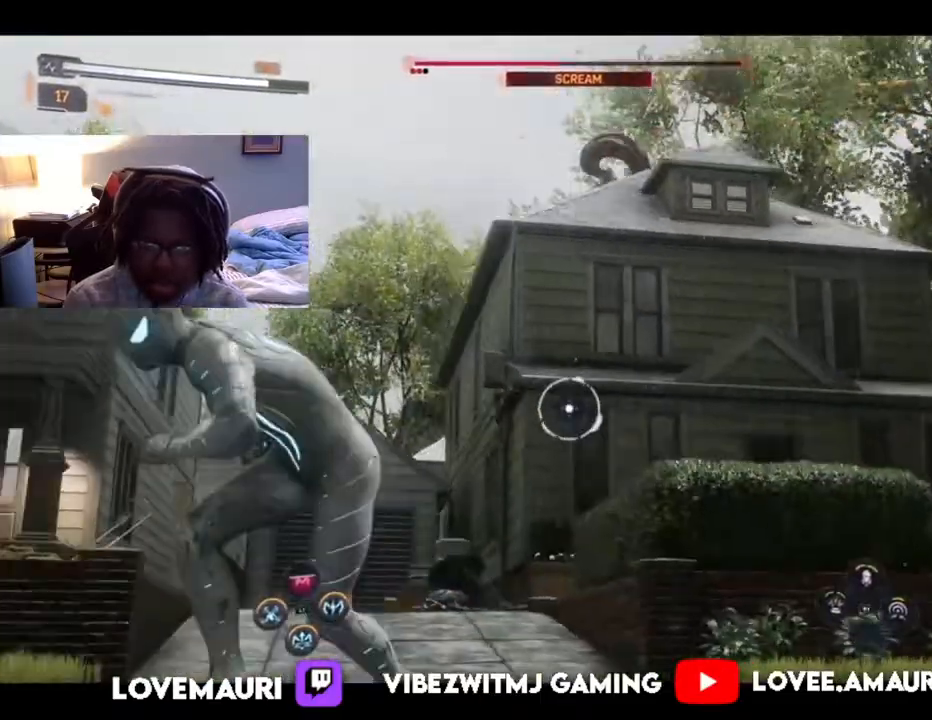
{"buttons": ["R2"], "left_stick": "down-left", "right_stick": "right", "events": [[350, "right_stick", "right"]]}
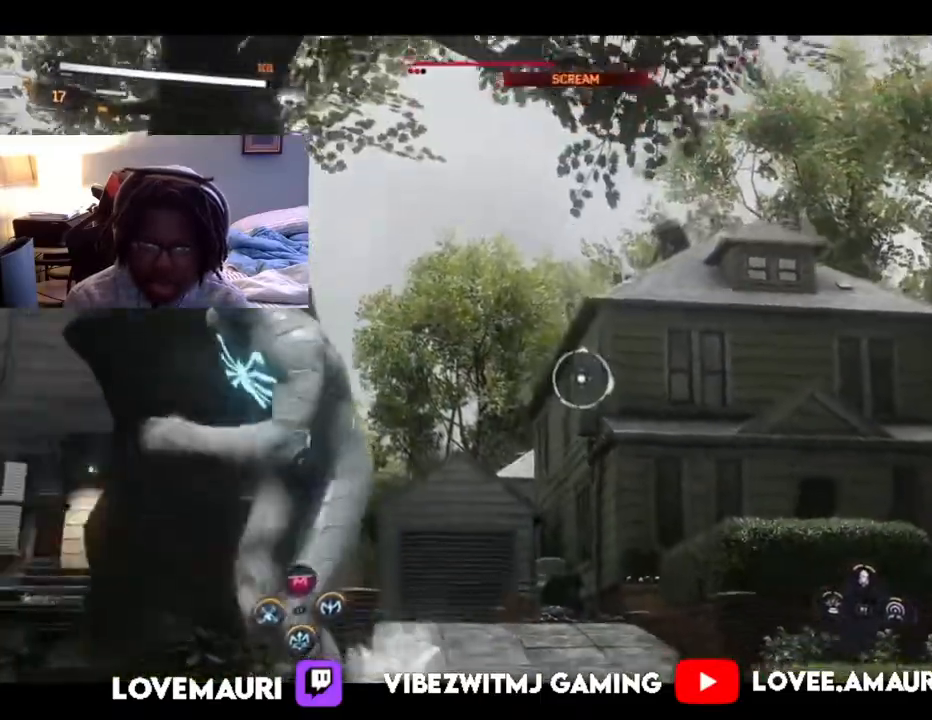
{"buttons": ["R2"], "left_stick": "down-left", "right_stick": "down-right", "events": [[183, "right_stick", "center"], [450, "right_stick", "down-right"]]}
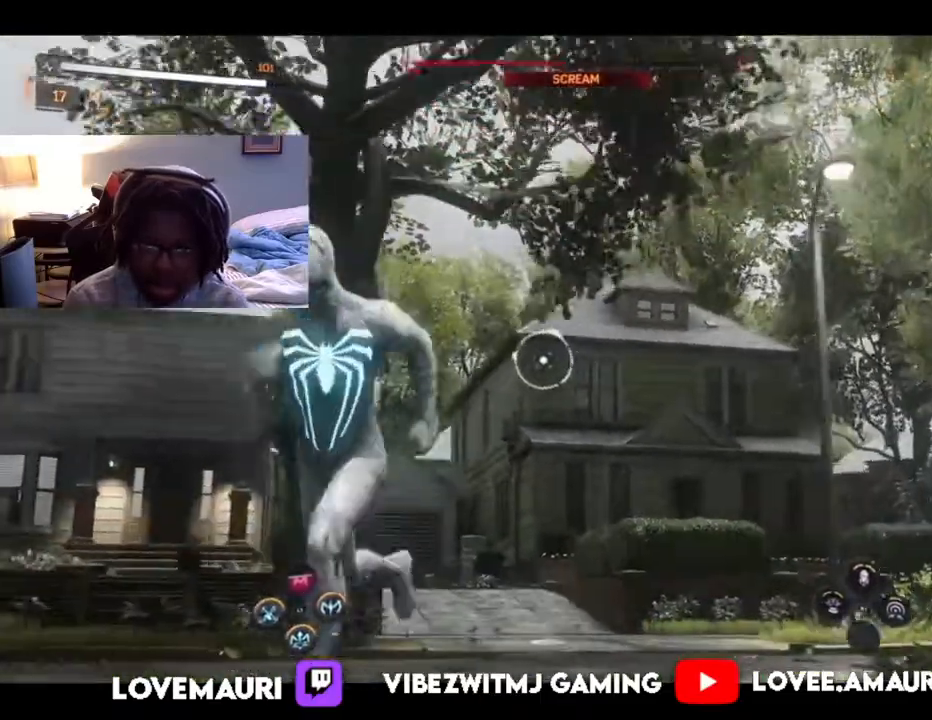
{"buttons": [], "left_stick": "down-left", "right_stick": "down-right", "events": [[350, "R2", "up"]]}
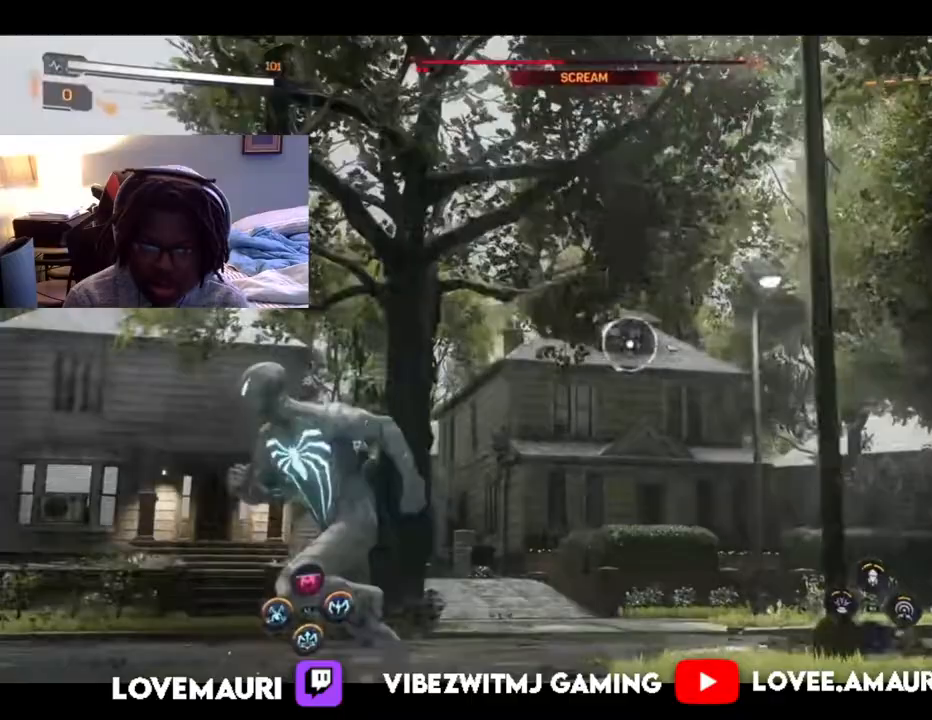
{"buttons": [], "left_stick": "center", "right_stick": "down-right", "events": [[350, "left_stick", "center"]]}